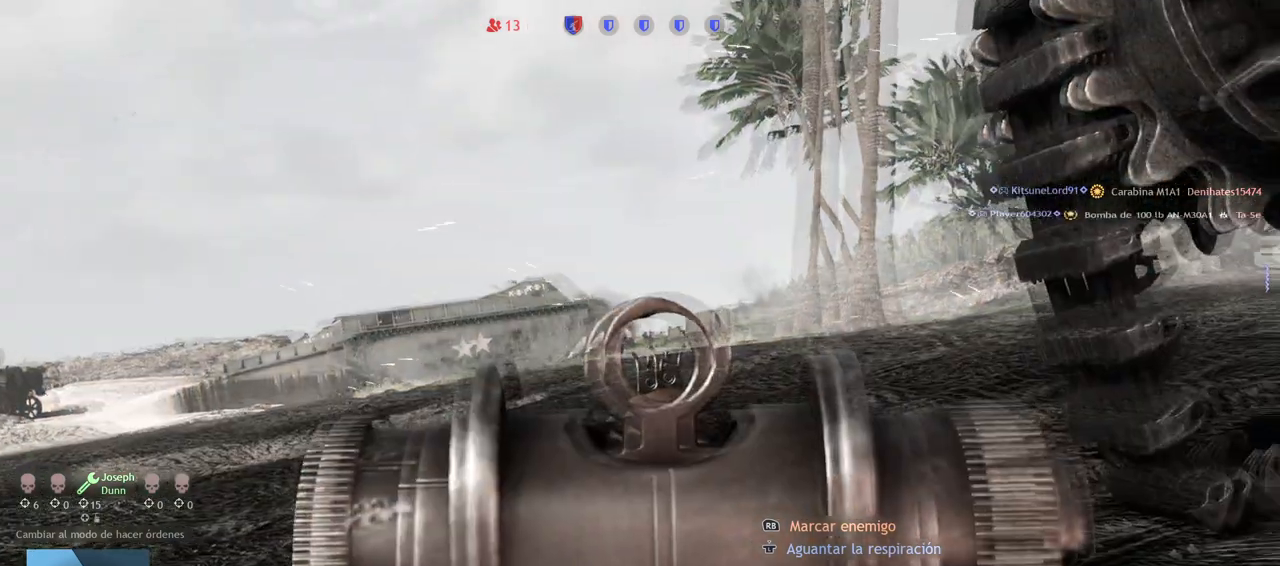
Gameplay with a controller (PlayStation layout); each line is a JSON object with the inputs held at the frame after it (dt_ms = milliseconds from this image to that frame). "events" lists button and stick changes between this image and that frame as [ms after this image, input, new state], when the widget could be followed in between. Not read: L2.
{"dt_ms": 500, "buttons": [], "left_stick": "center", "right_stick": "center", "events": []}
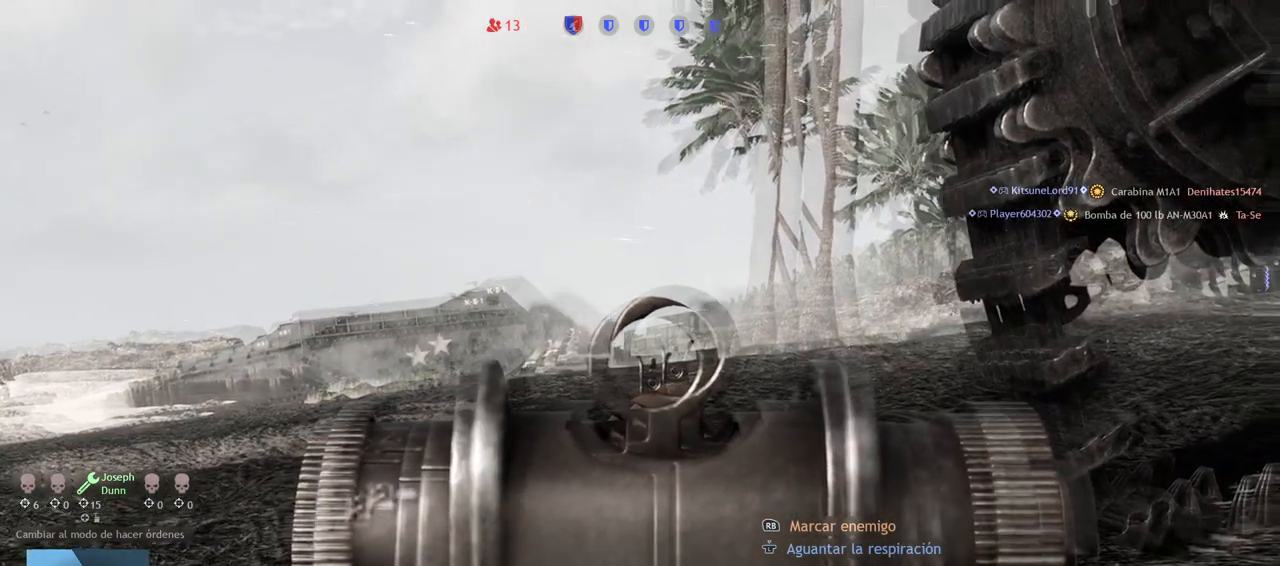
{"dt_ms": 500, "buttons": [], "left_stick": "center", "right_stick": "center", "events": []}
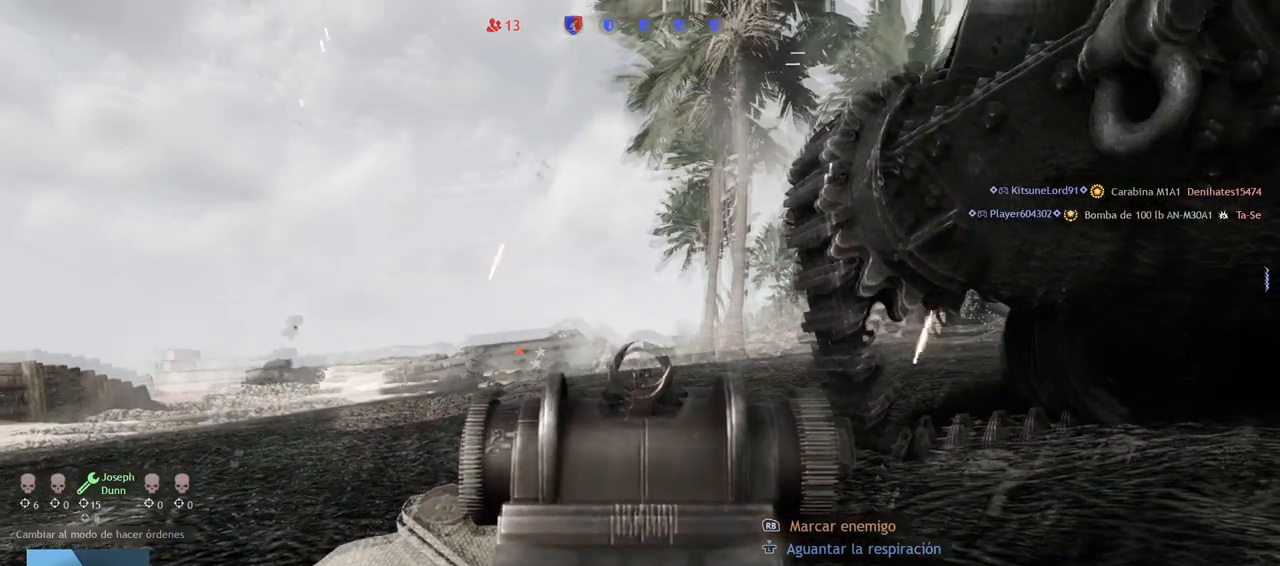
{"dt_ms": 500, "buttons": [], "left_stick": "center", "right_stick": "center", "events": []}
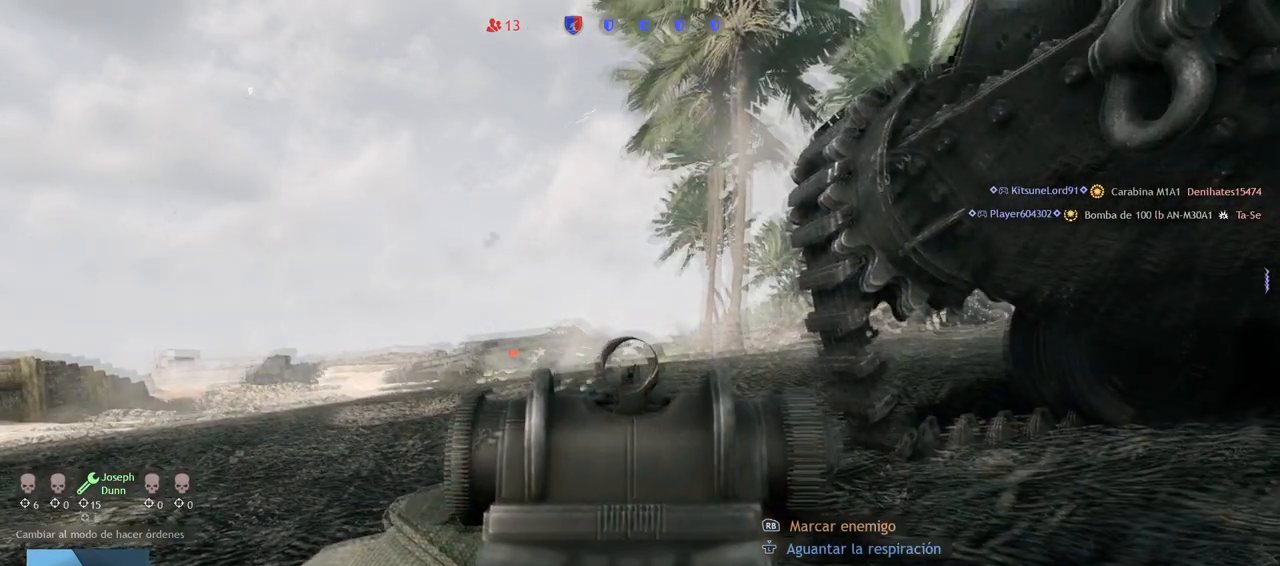
{"dt_ms": 500, "buttons": [], "left_stick": "center", "right_stick": "center", "events": []}
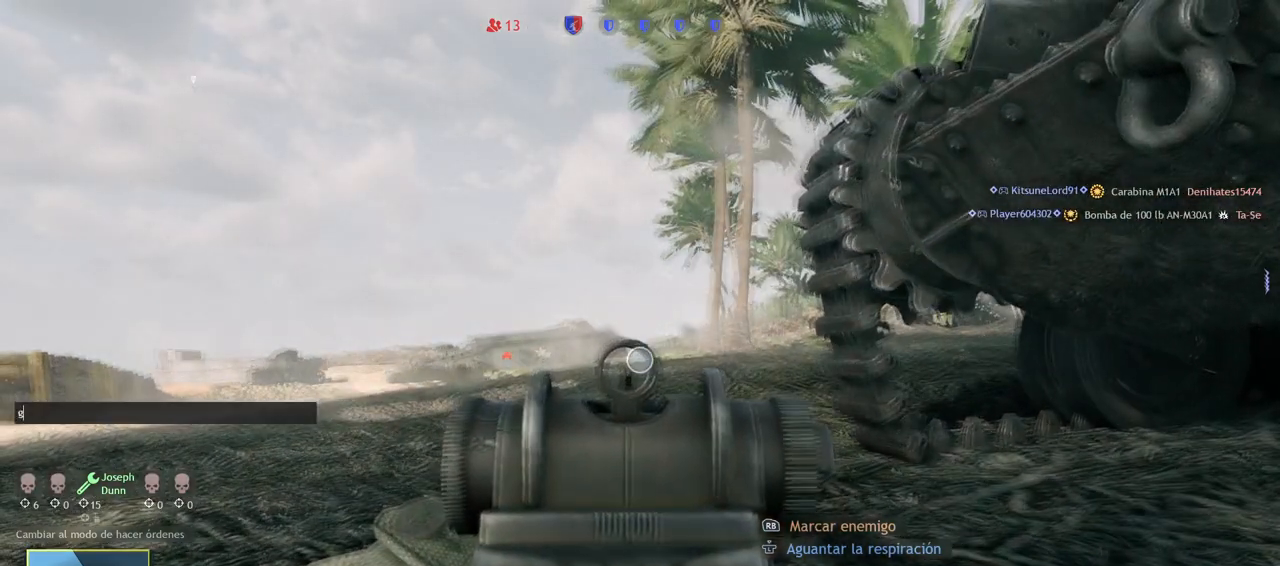
{"dt_ms": 500, "buttons": [], "left_stick": "center", "right_stick": "center", "events": []}
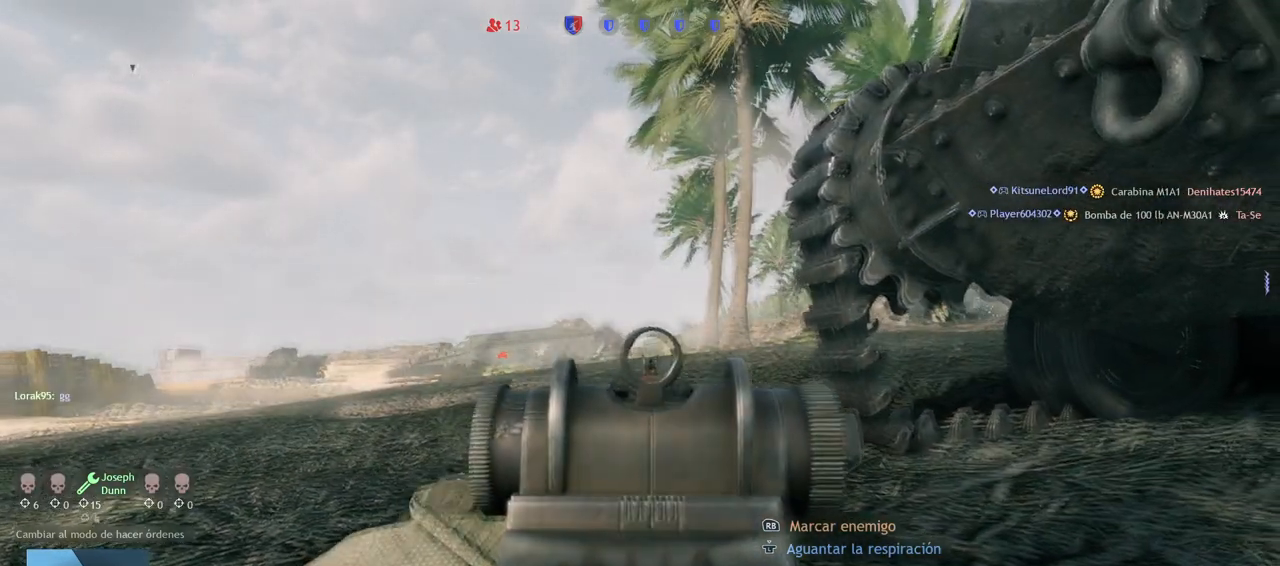
{"dt_ms": 500, "buttons": [], "left_stick": "center", "right_stick": "center", "events": []}
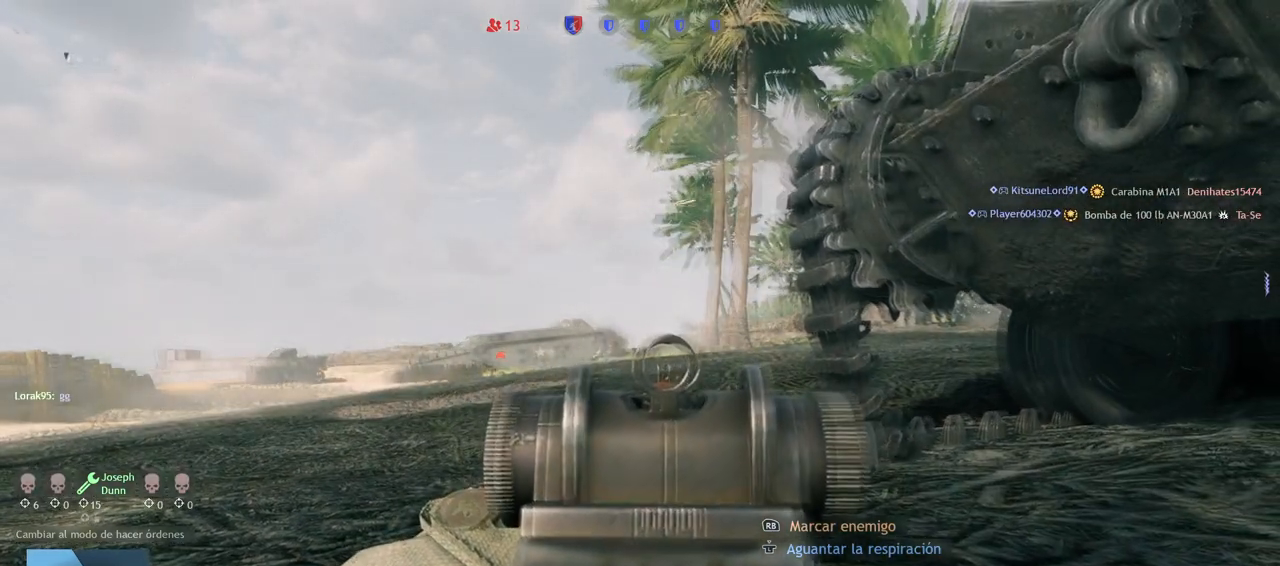
{"dt_ms": 500, "buttons": [], "left_stick": "center", "right_stick": "center", "events": []}
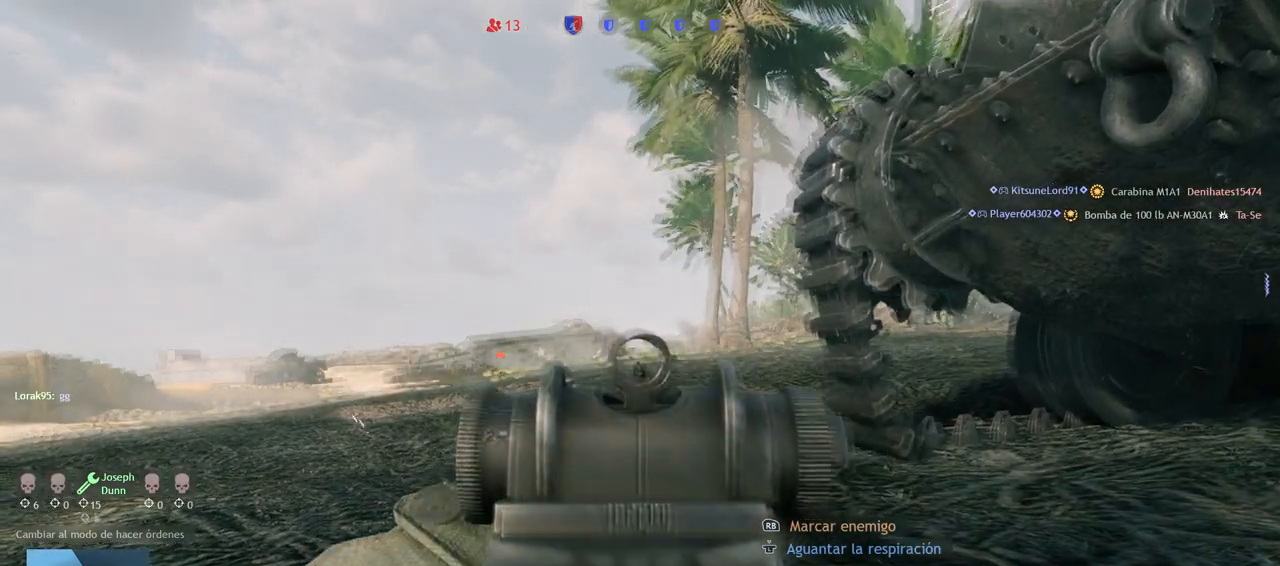
{"dt_ms": 500, "buttons": [], "left_stick": "center", "right_stick": "center", "events": [[100, "right_stick", "up-left"], [150, "right_stick", "left"], [250, "right_stick", "center"]]}
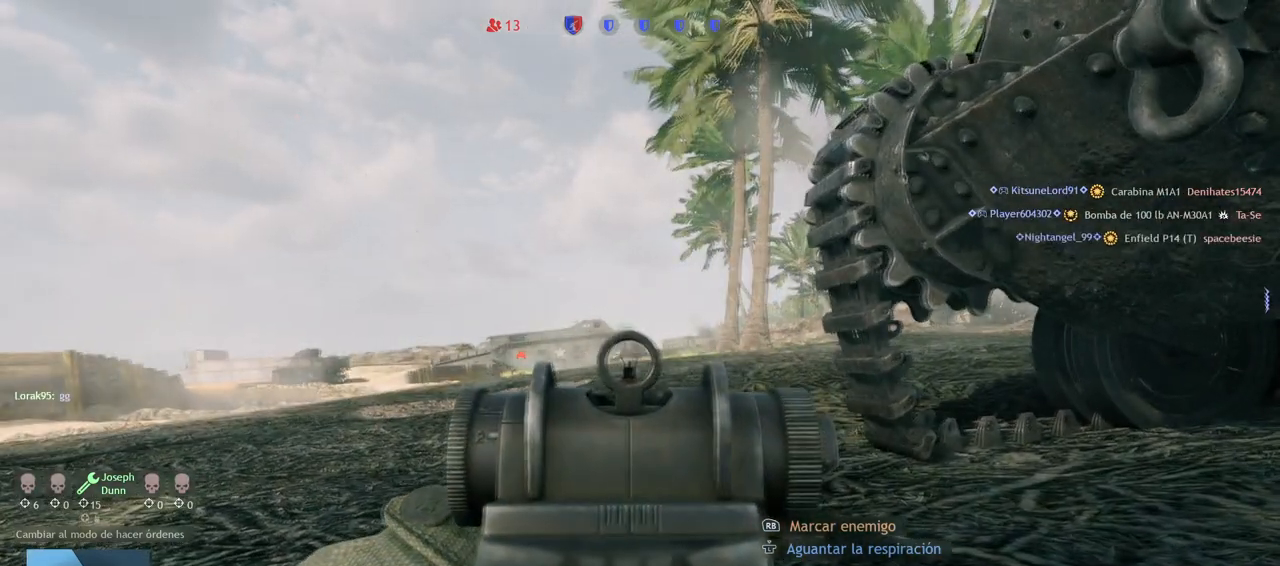
{"dt_ms": 500, "buttons": [], "left_stick": "center", "right_stick": "center", "events": [[17, "right_stick", "left"], [250, "right_stick", "center"]]}
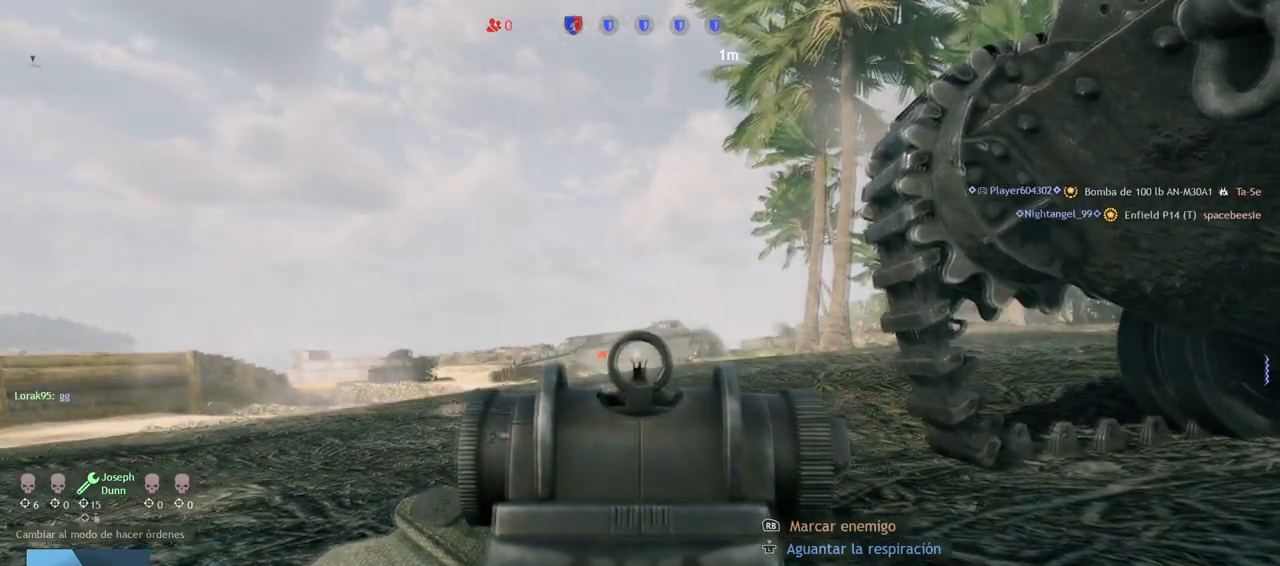
{"dt_ms": 500, "buttons": [], "left_stick": "center", "right_stick": "right", "events": [[383, "right_stick", "right"]]}
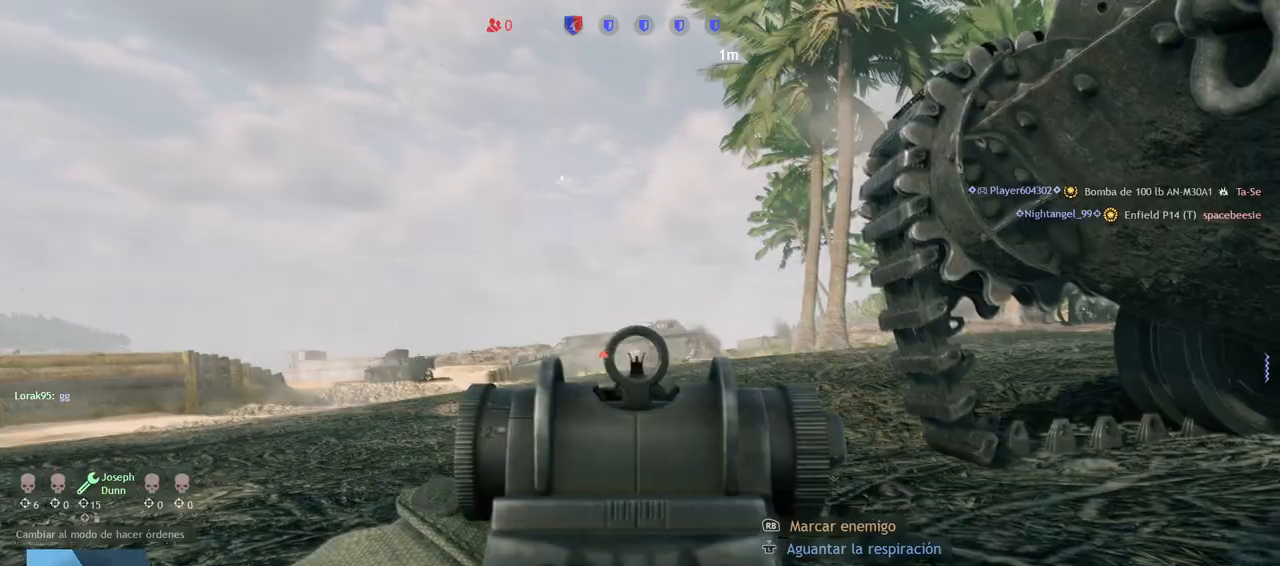
{"dt_ms": 500, "buttons": [], "left_stick": "up-left", "right_stick": "center", "events": [[333, "right_stick", "center"], [367, "left_stick", "up-left"]]}
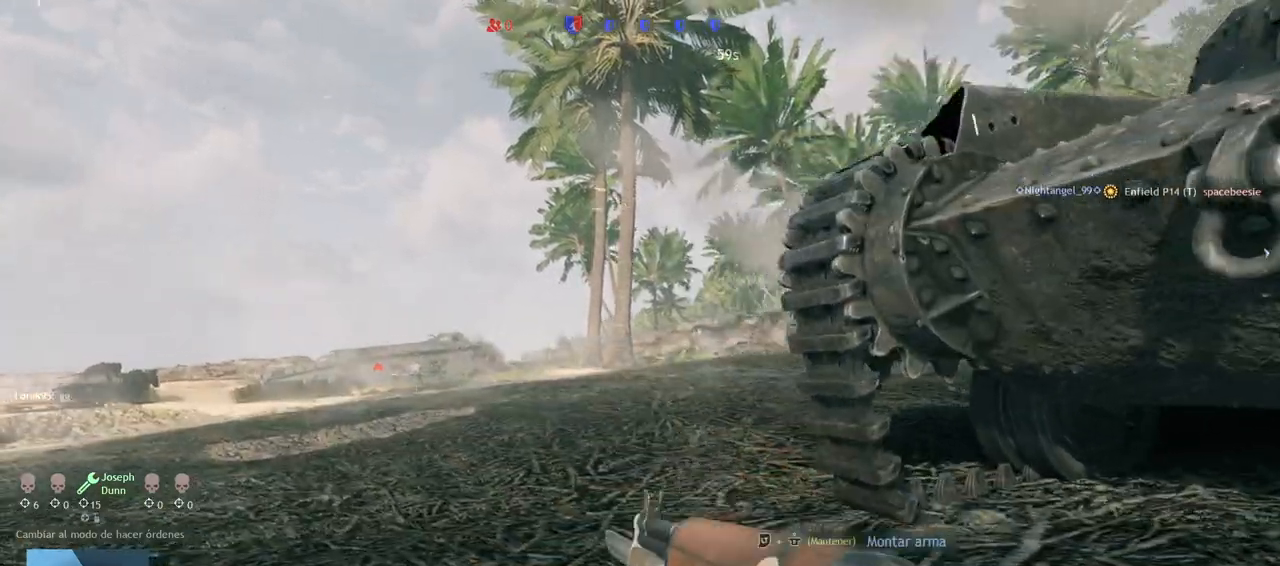
{"dt_ms": 500, "buttons": [], "left_stick": "center", "right_stick": "center", "events": [[183, "right_stick", "up-right"], [383, "right_stick", "center"], [400, "left_stick", "center"]]}
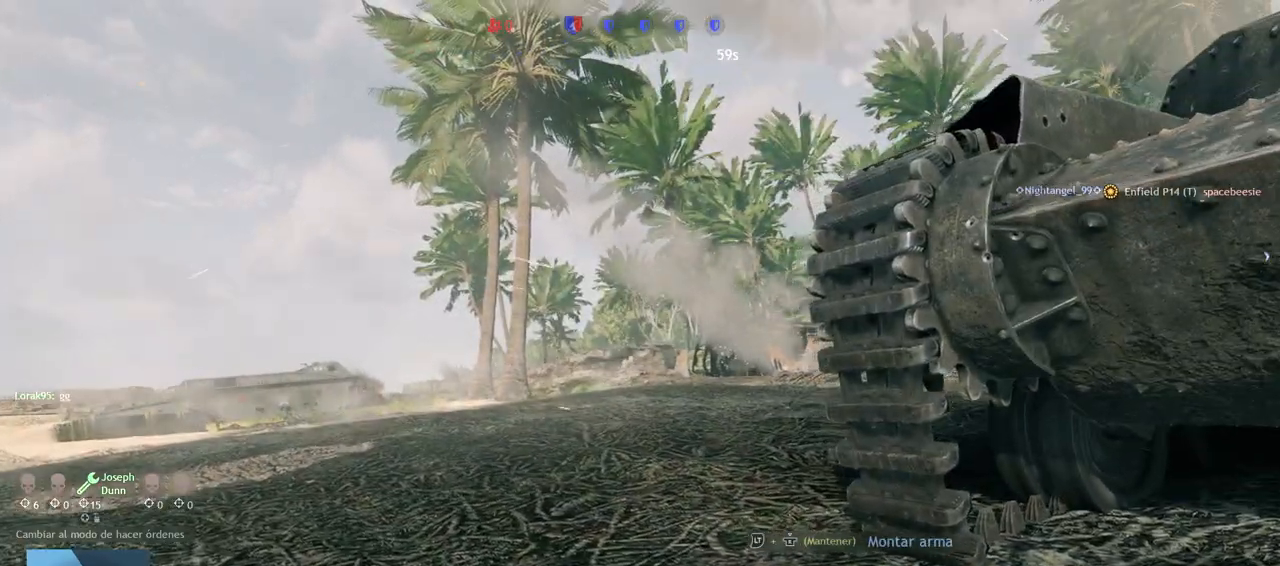
{"dt_ms": 500, "buttons": ["R2"], "left_stick": "center", "right_stick": "center", "events": [[217, "right_stick", "right"], [367, "right_stick", "center"], [417, "R2", "down"]]}
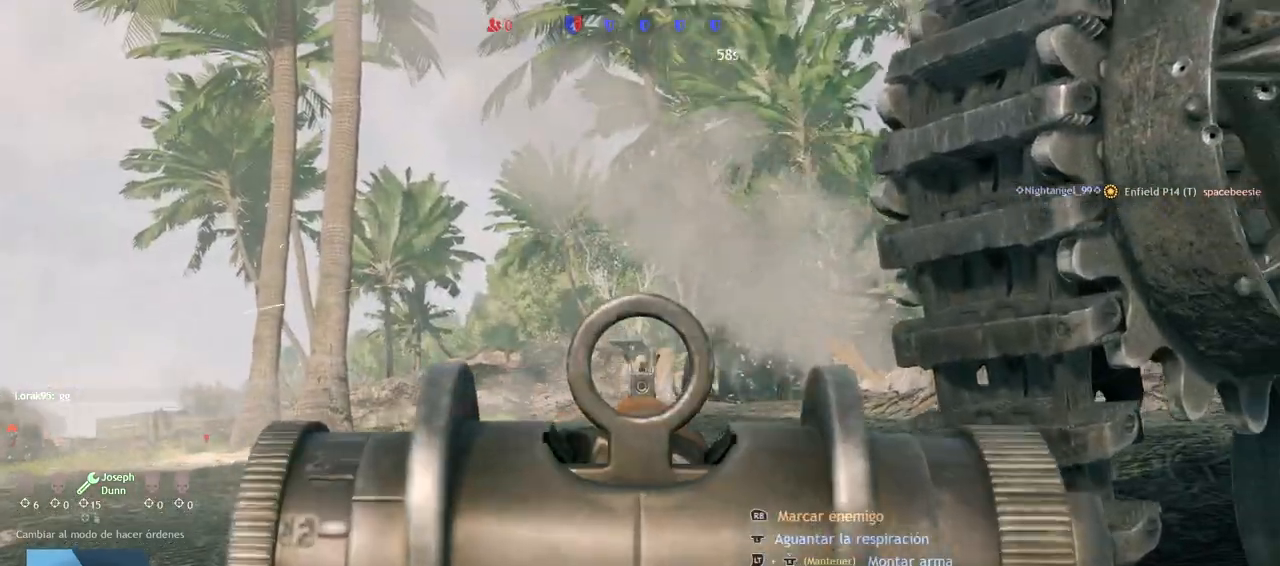
{"dt_ms": 500, "buttons": [], "left_stick": "center", "right_stick": "center", "events": [[17, "right_stick", "down"], [67, "R2", "up"], [167, "R2", "down"], [167, "right_stick", "down-right"], [333, "R2", "up"], [417, "right_stick", "center"]]}
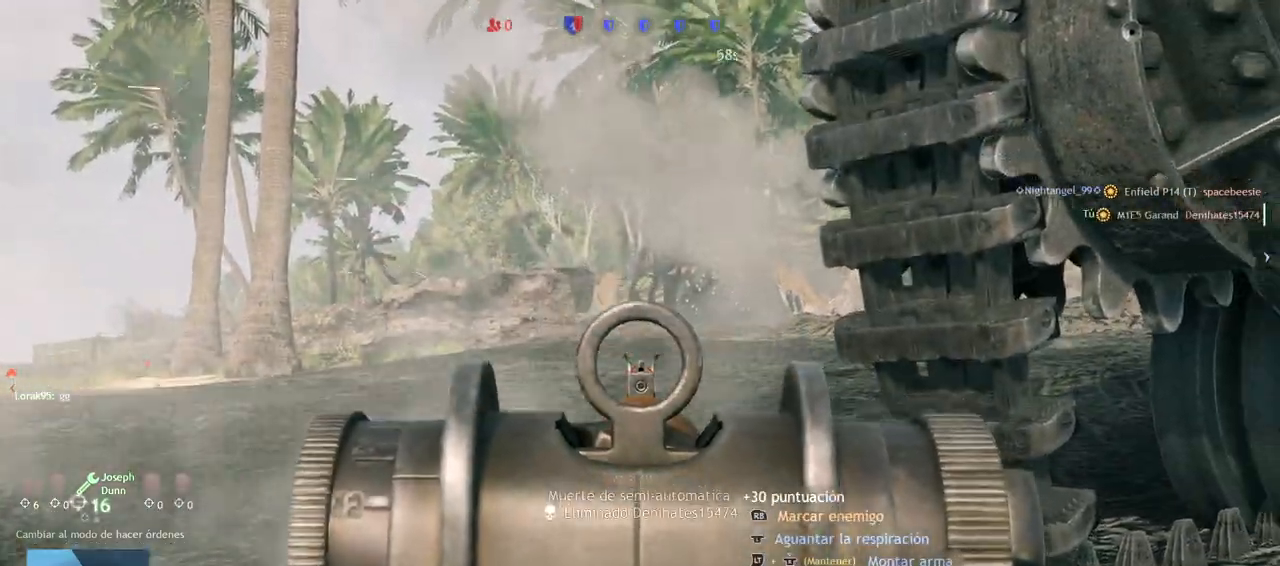
{"dt_ms": 1000, "buttons": [], "left_stick": "up", "right_stick": "center"}
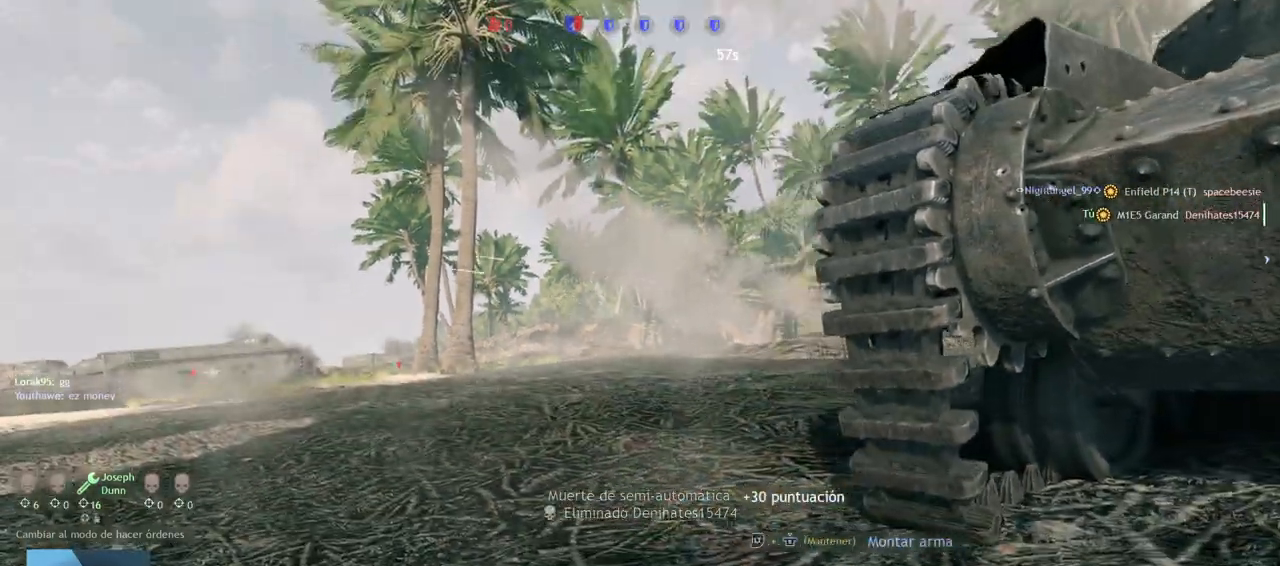
{"dt_ms": 500, "buttons": [], "left_stick": "up", "right_stick": "center", "events": [[133, "right_stick", "right"], [333, "right_stick", "center"]]}
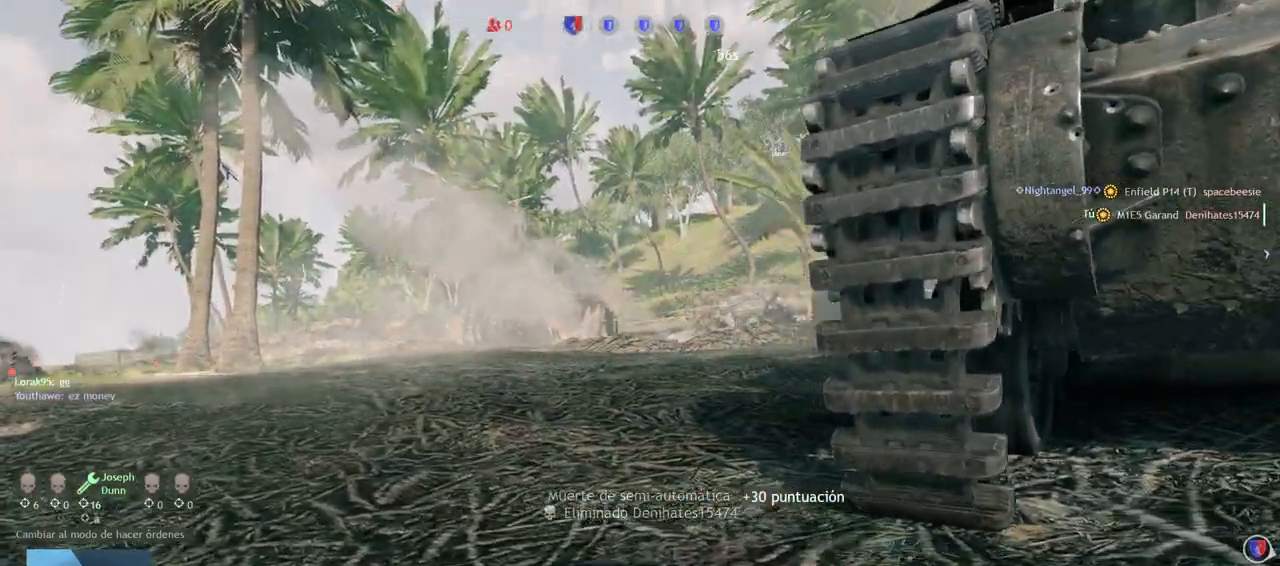
{"dt_ms": 500, "buttons": [], "left_stick": "center", "right_stick": "center", "events": [[300, "right_stick", "up-right"], [317, "left_stick", "center"], [500, "right_stick", "center"]]}
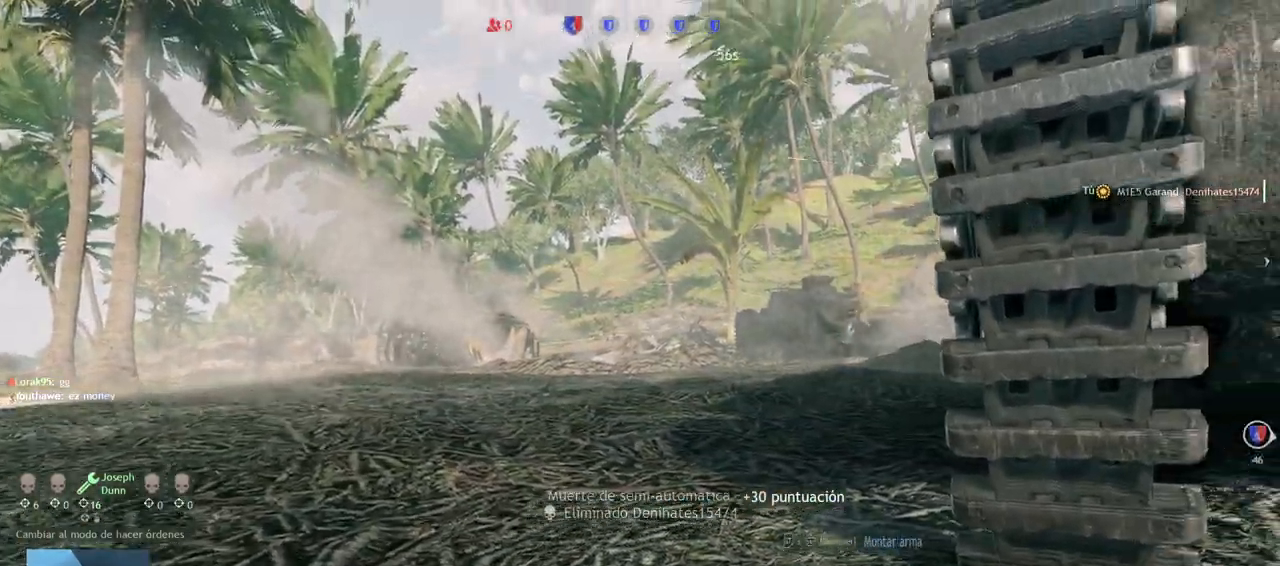
{"dt_ms": 500, "buttons": [], "left_stick": "center", "right_stick": "up", "events": [[317, "right_stick", "up"]]}
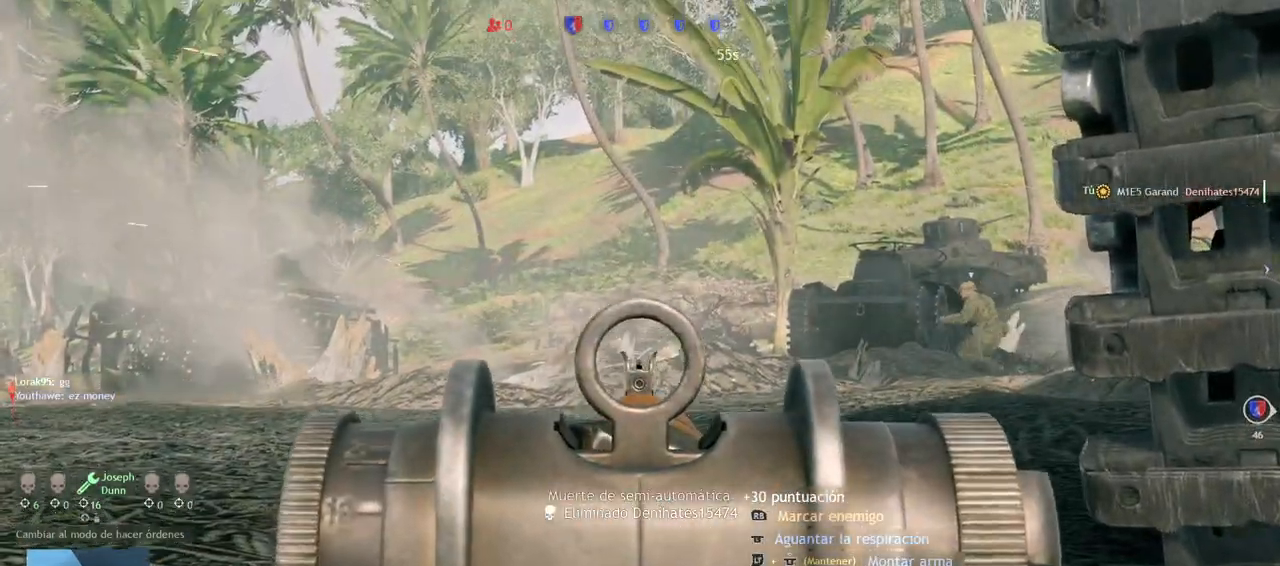
{"dt_ms": 500, "buttons": [], "left_stick": "center", "right_stick": "left", "events": [[33, "right_stick", "center"], [167, "right_stick", "right"], [283, "right_stick", "center"], [367, "right_stick", "left"]]}
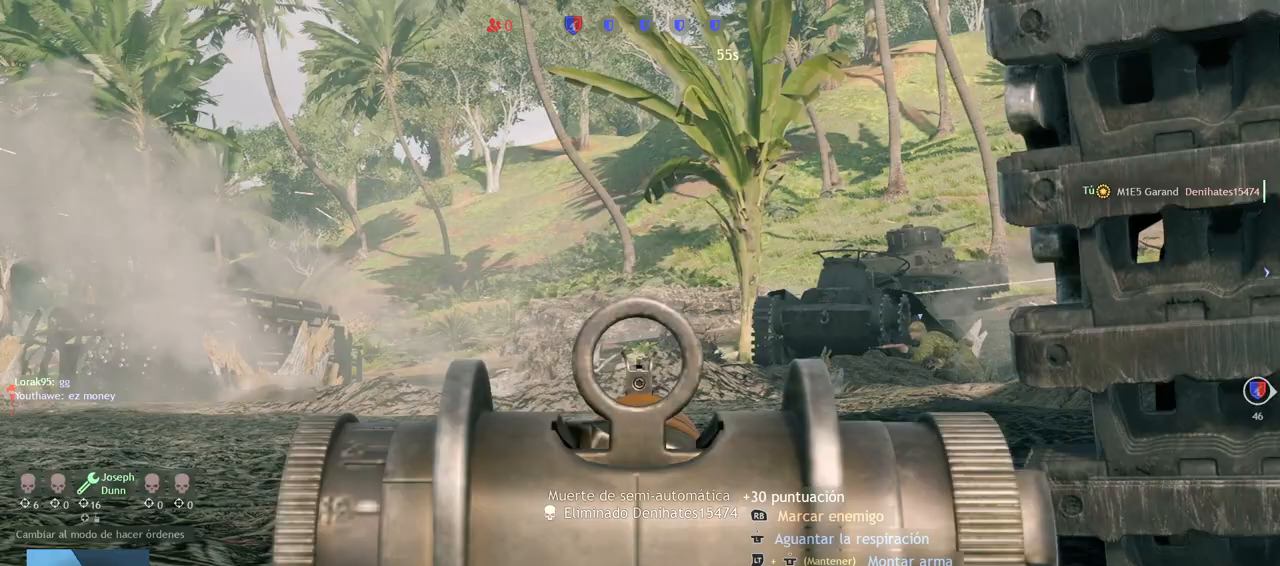
{"dt_ms": 1000, "buttons": [], "left_stick": "center", "right_stick": "center"}
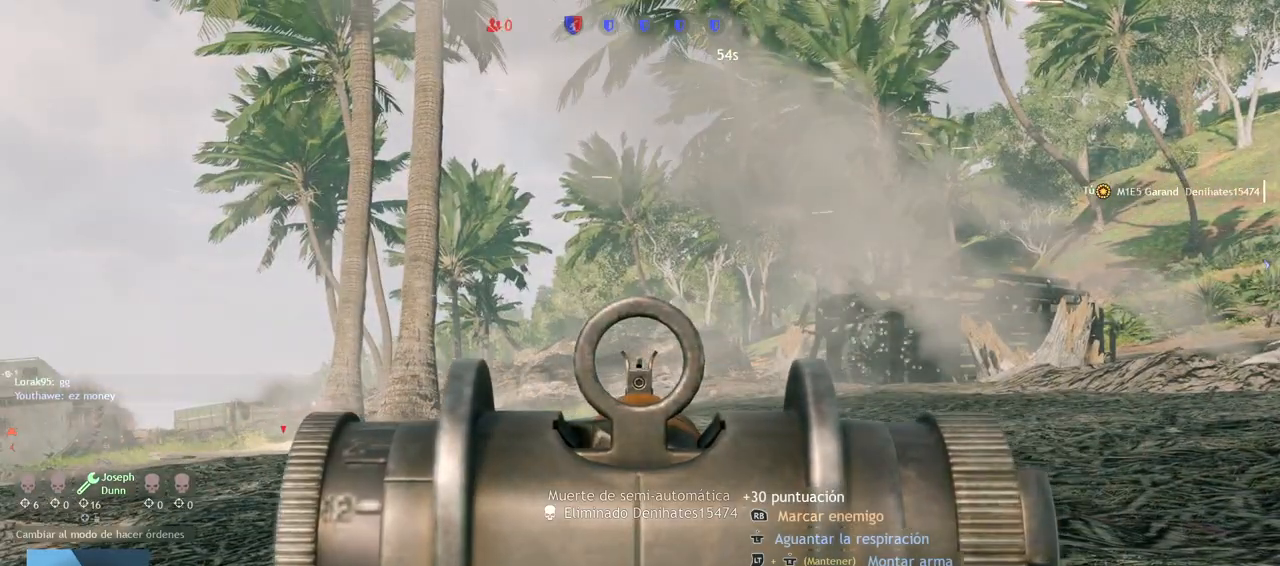
{"dt_ms": 500, "buttons": [], "left_stick": "center", "right_stick": "left", "events": [[17, "right_stick", "down-right"], [283, "right_stick", "center"], [400, "right_stick", "left"]]}
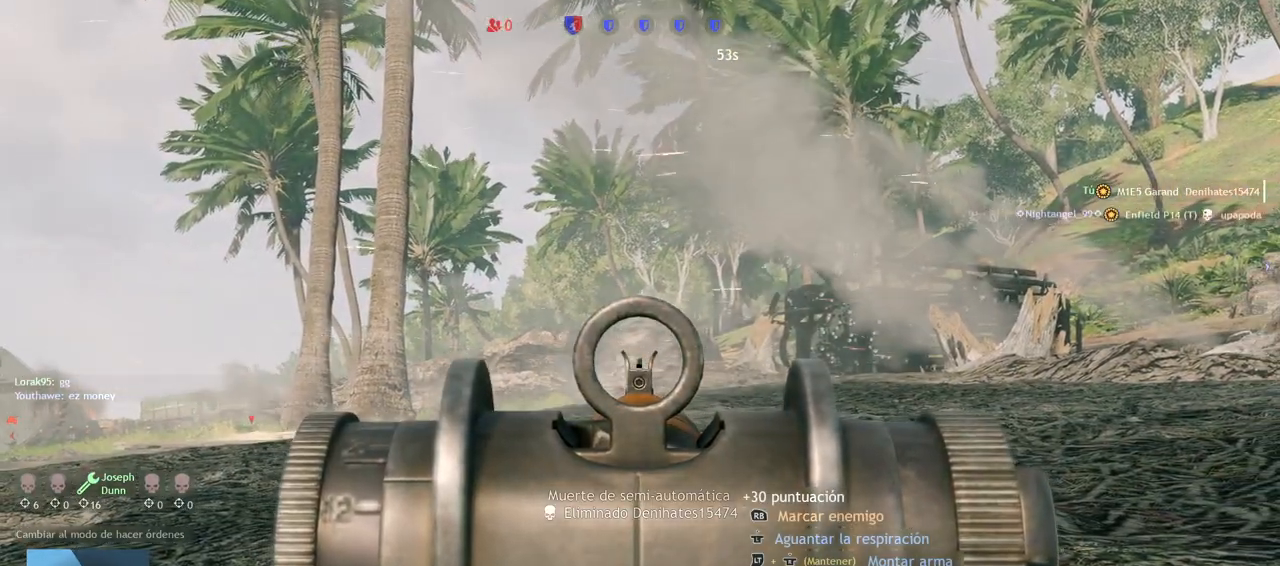
{"dt_ms": 500, "buttons": [], "left_stick": "center", "right_stick": "center", "events": [[50, "right_stick", "center"], [83, "R2", "down"], [167, "right_stick", "down-left"], [200, "R2", "up"], [417, "right_stick", "center"]]}
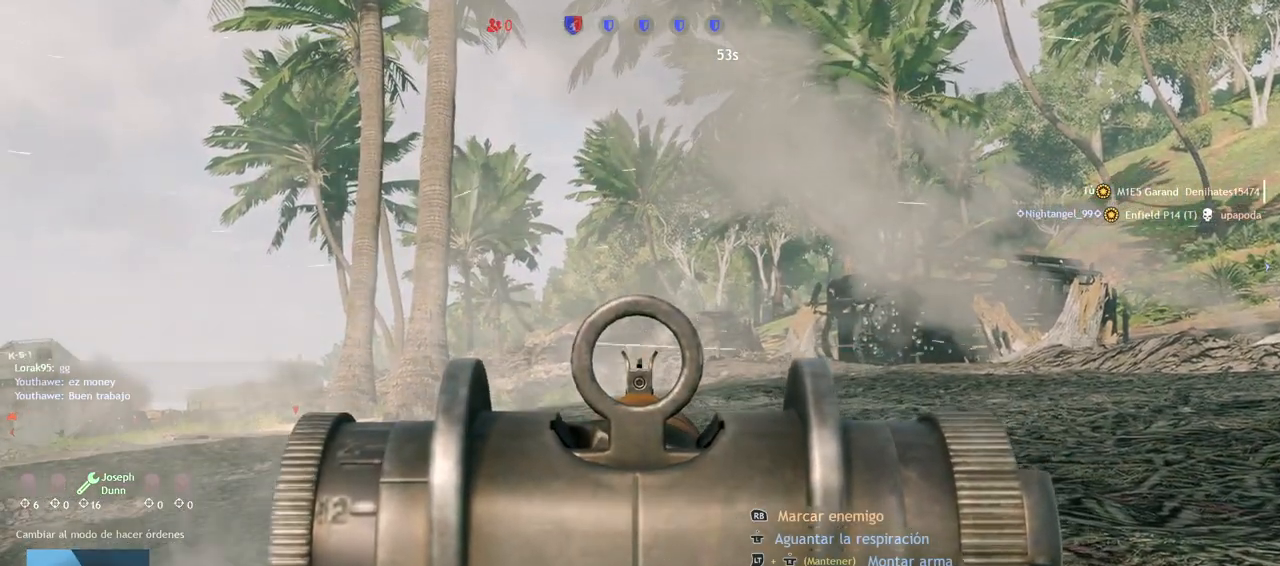
{"dt_ms": 500, "buttons": [], "left_stick": "center", "right_stick": "center", "events": [[67, "R2", "down"], [133, "right_stick", "down-left"], [167, "R2", "up"], [350, "right_stick", "left"], [467, "right_stick", "center"]]}
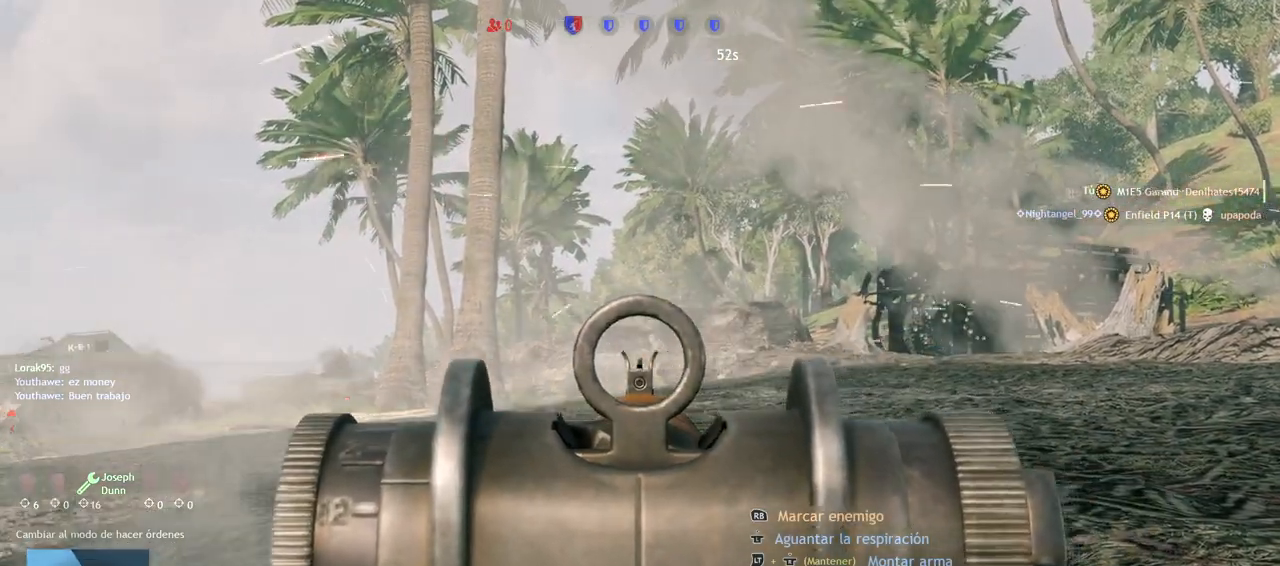
{"dt_ms": 1000, "buttons": [], "left_stick": "center", "right_stick": "down"}